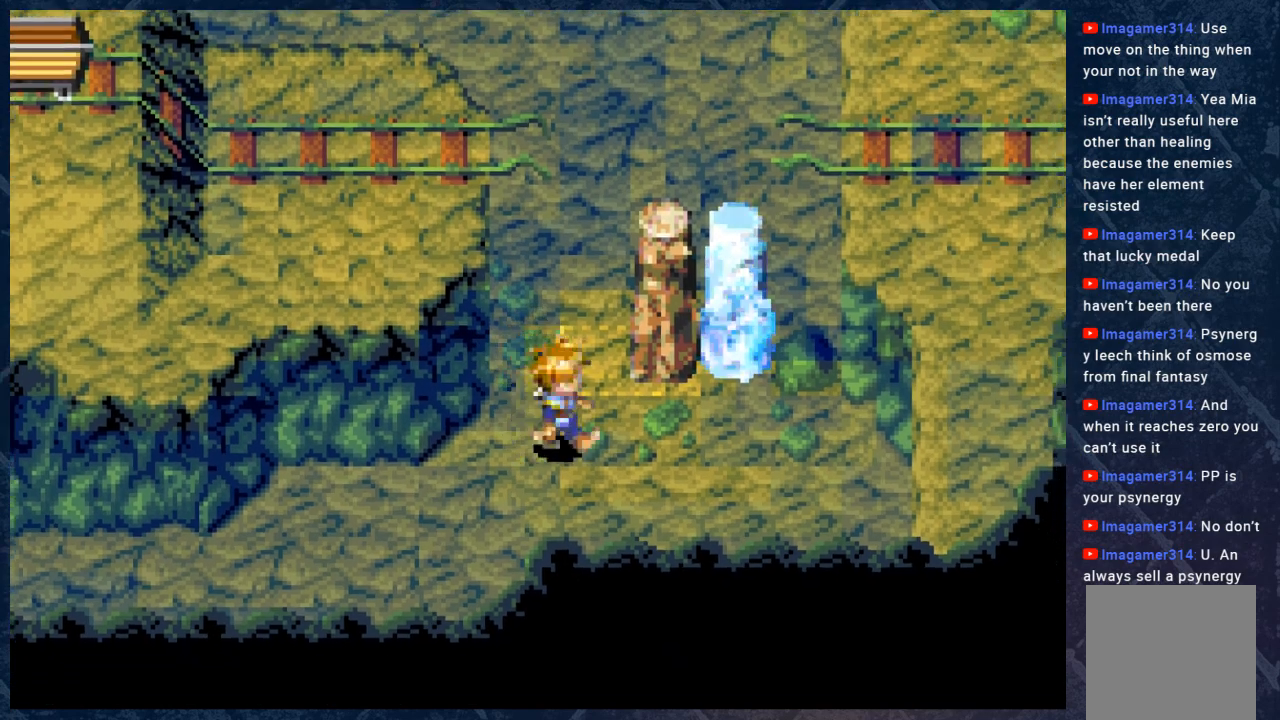
Gameplay with a controller (Xbox layout); each line is a JSON object with the inputs held at the frame after it. "events" lists button and stick changes between this image and that frame as [ms after this image, input, new state], when the widget could be followed in between. Not read: Z.
{"buttons": [], "left_stick": "up", "right_stick": "center", "events": [[367, "left_stick", "up"]]}
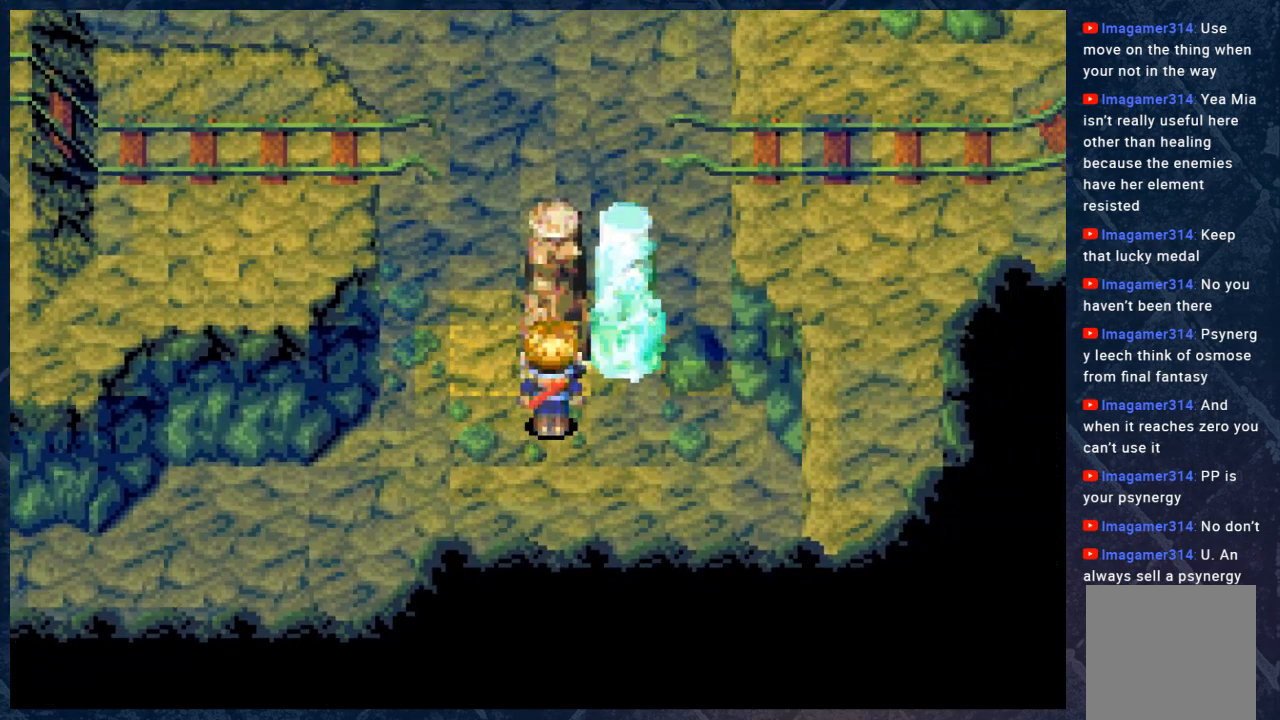
{"buttons": [], "left_stick": "center", "right_stick": "center", "events": [[50, "left_stick", "center"], [233, "left_stick", "right"], [350, "left_stick", "up"], [400, "left_stick", "center"]]}
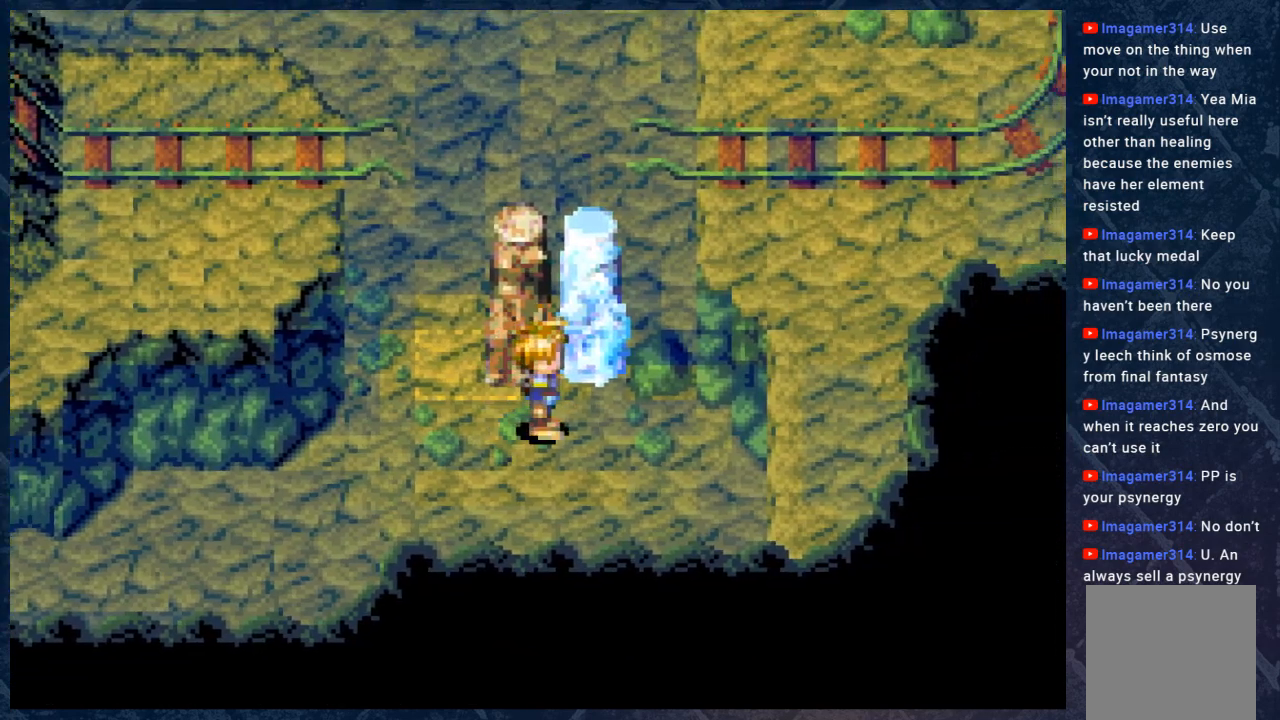
{"buttons": [], "left_stick": "center", "right_stick": "center", "events": [[167, "left_stick", "up-left"], [250, "left_stick", "center"]]}
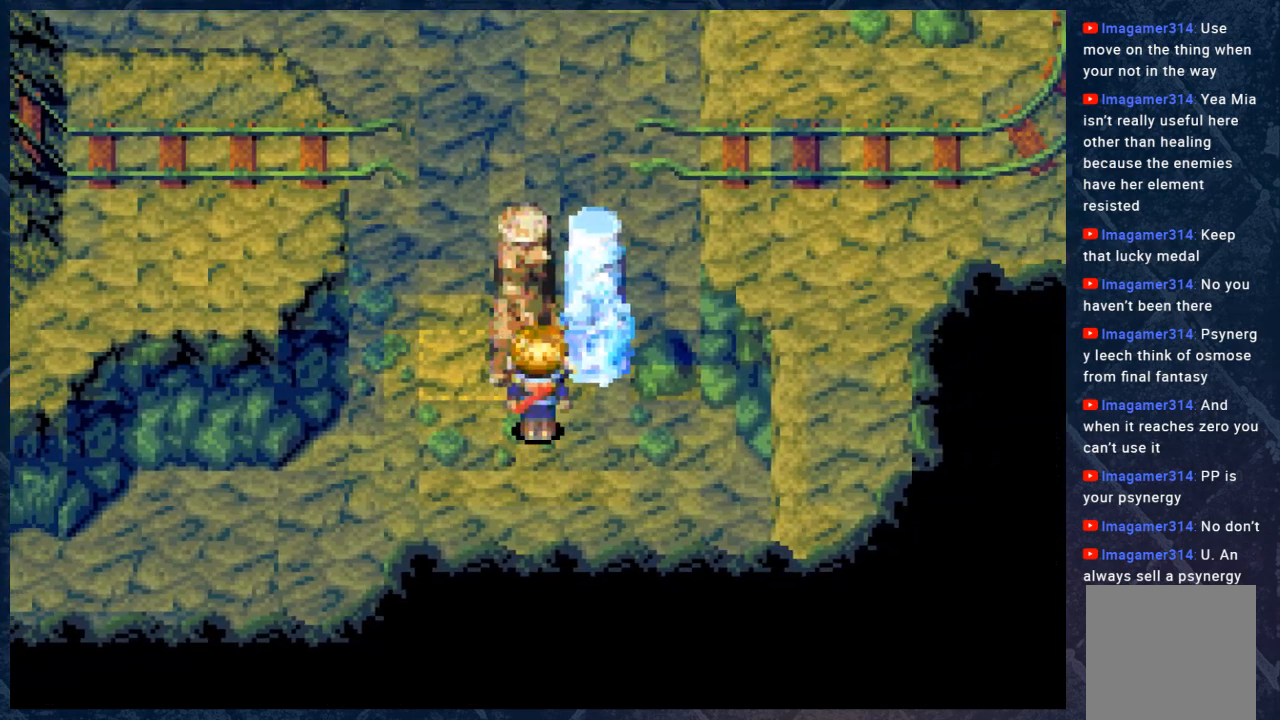
{"buttons": ["L1"], "left_stick": "center", "right_stick": "center", "events": [[33, "left_stick", "up"], [233, "left_stick", "center"], [467, "L1", "down"]]}
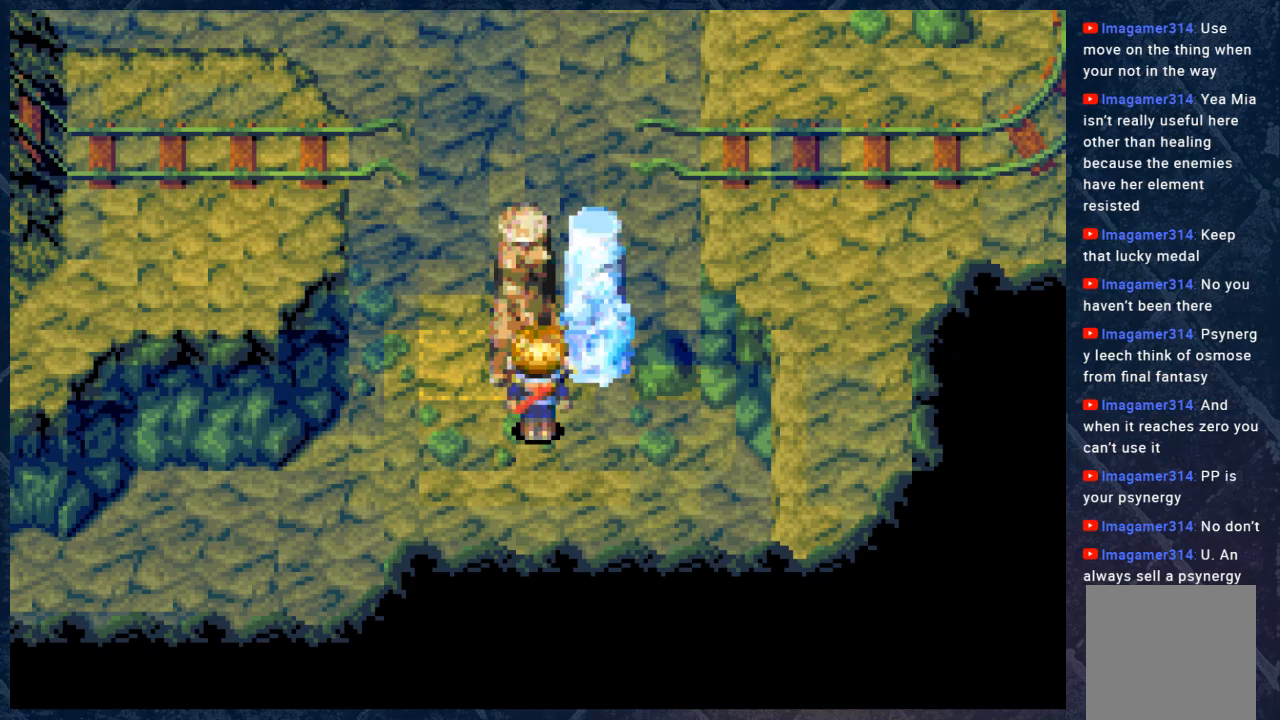
{"buttons": [], "left_stick": "center", "right_stick": "center", "events": [[117, "L1", "up"]]}
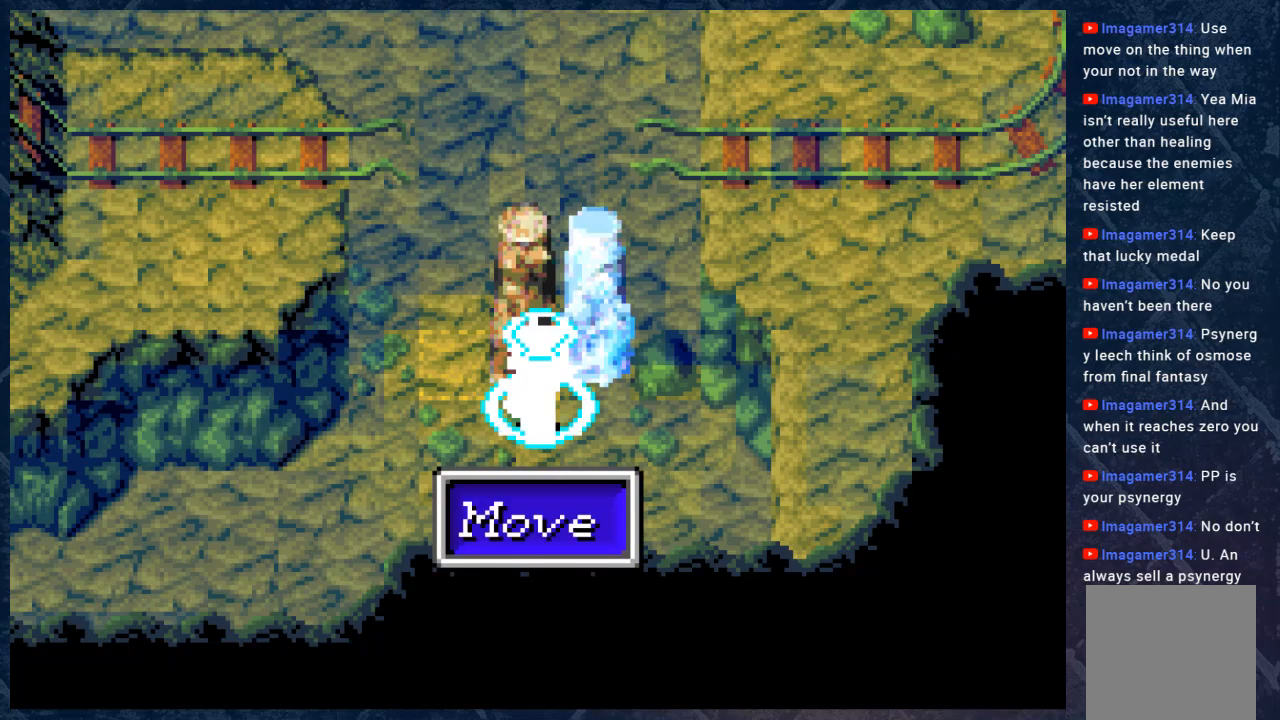
{"buttons": [], "left_stick": "left", "right_stick": "center", "events": [[50, "left_stick", "up"], [300, "left_stick", "up-left"], [433, "left_stick", "left"]]}
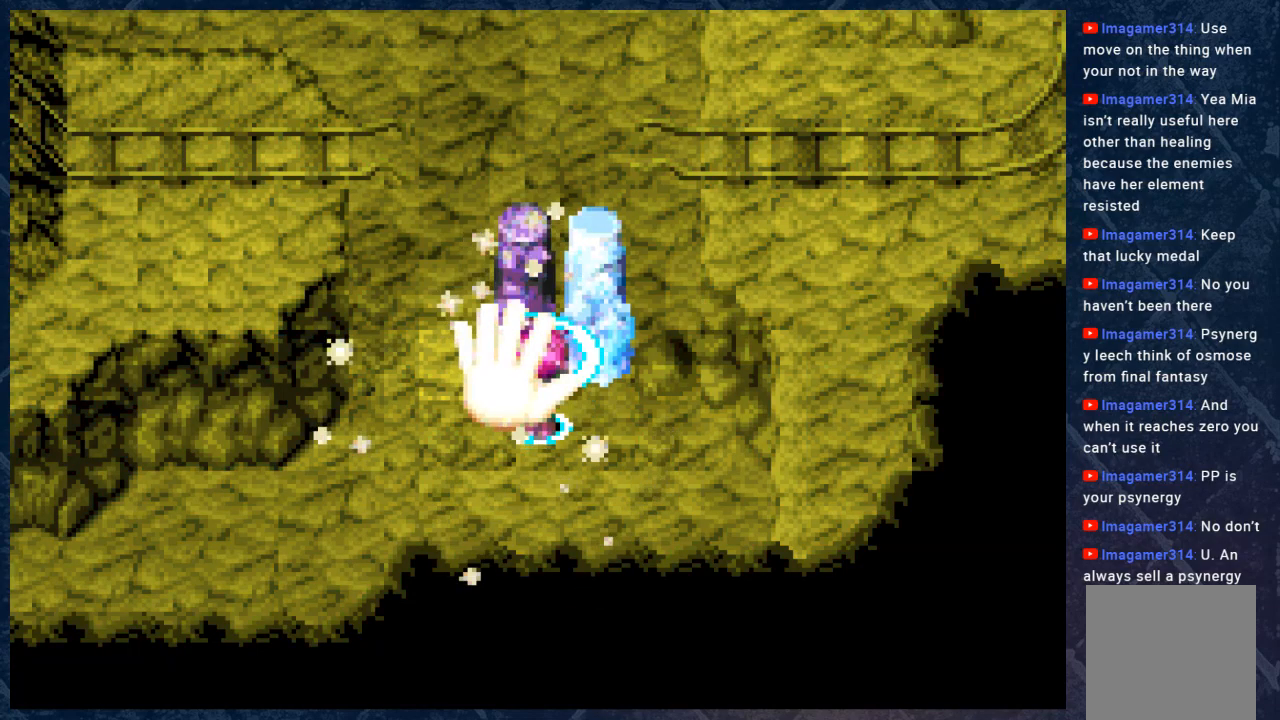
{"buttons": [], "left_stick": "left", "right_stick": "center", "events": []}
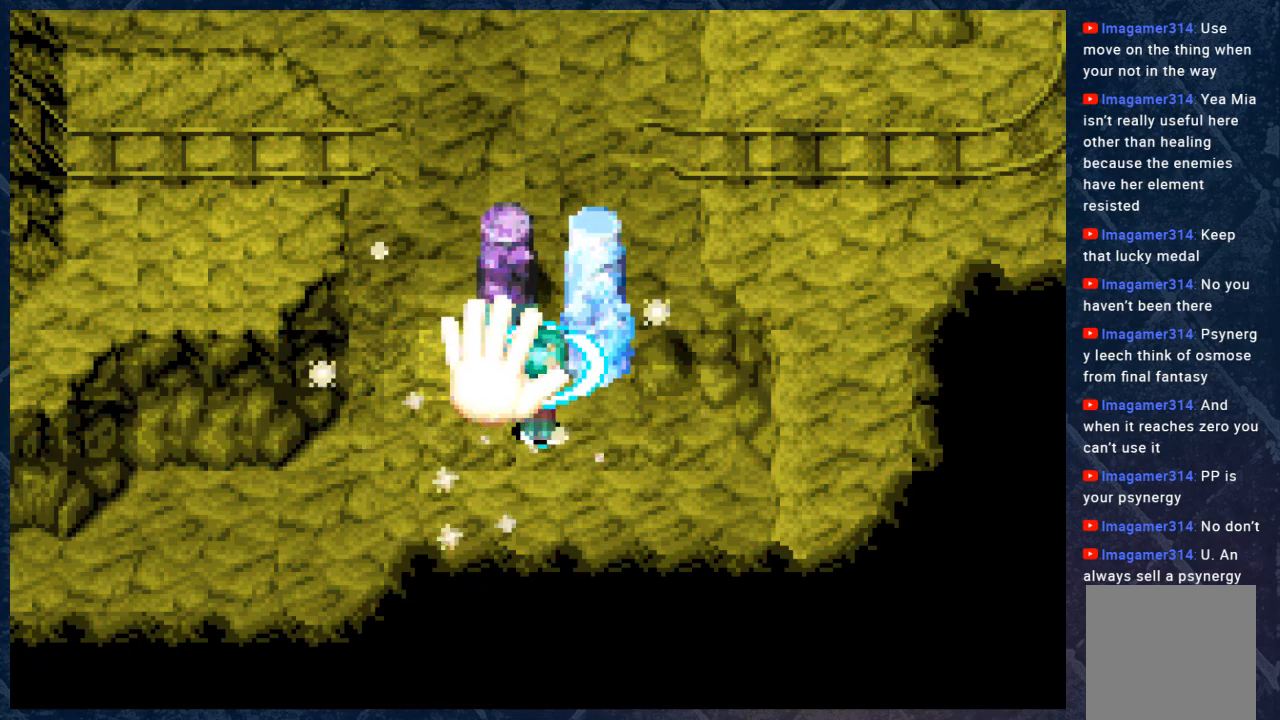
{"buttons": [], "left_stick": "left", "right_stick": "center", "events": []}
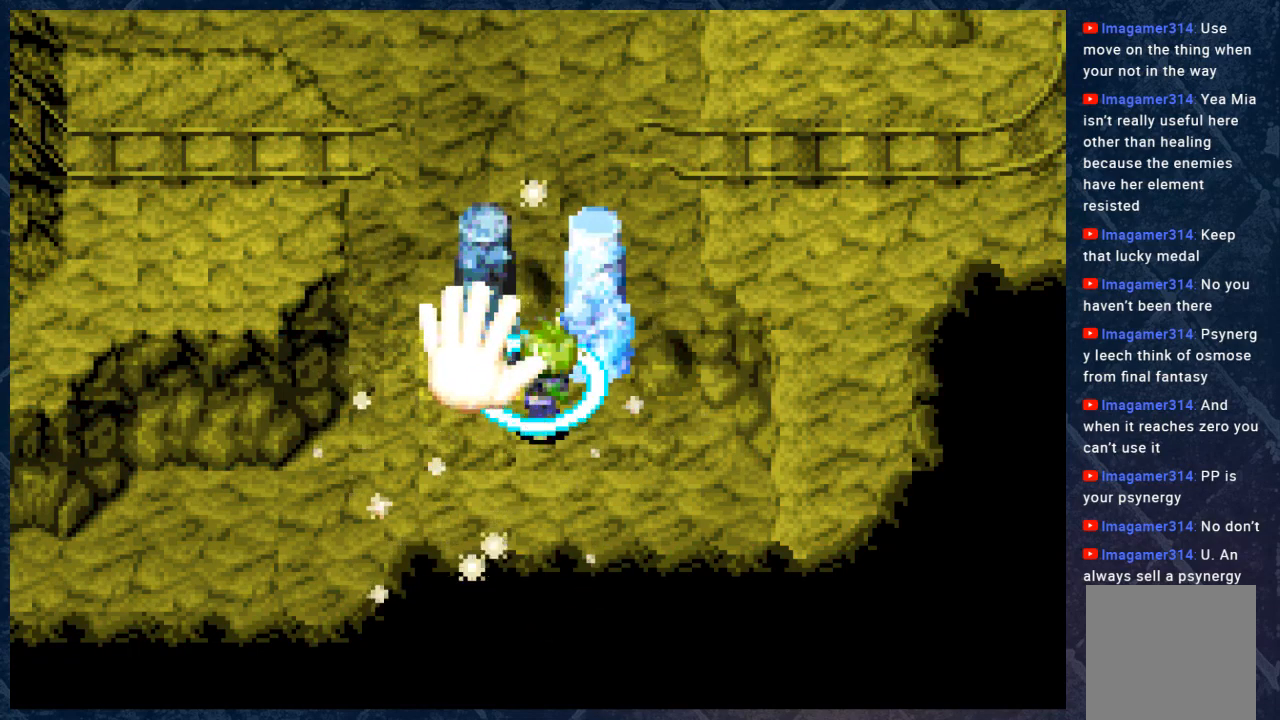
{"buttons": [], "left_stick": "left", "right_stick": "center", "events": []}
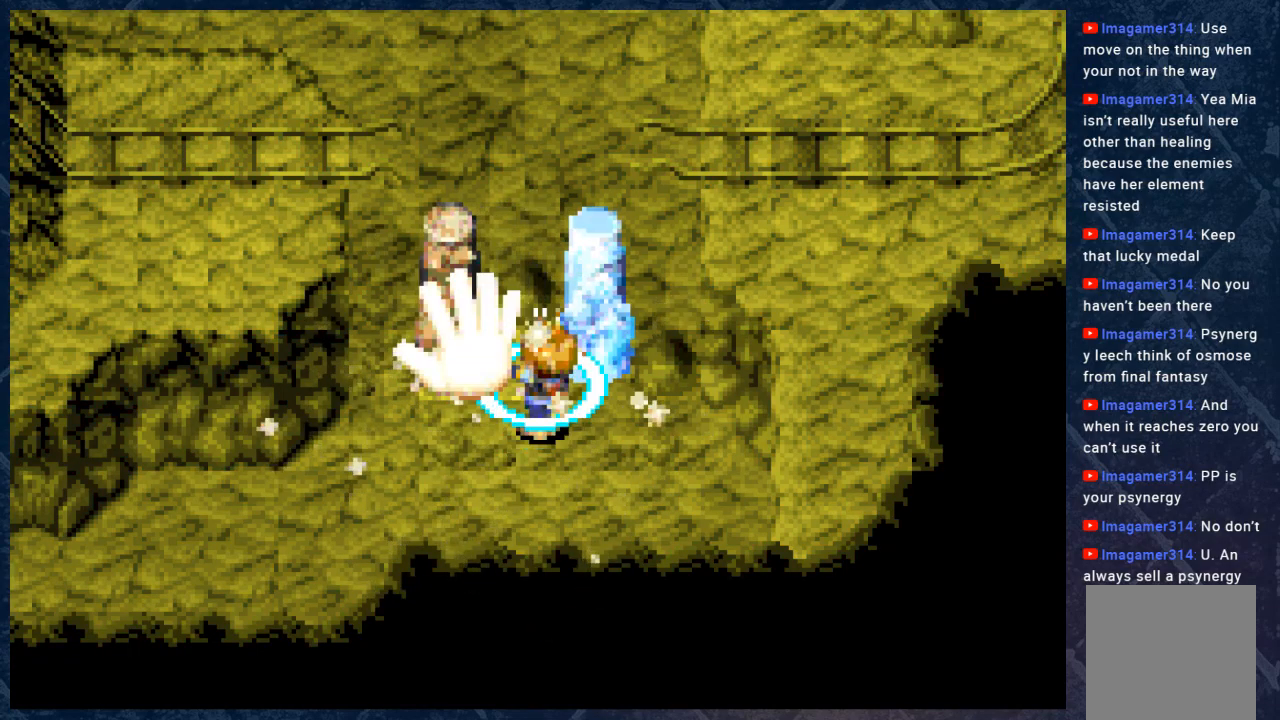
{"buttons": [], "left_stick": "center", "right_stick": "center", "events": [[500, "left_stick", "center"]]}
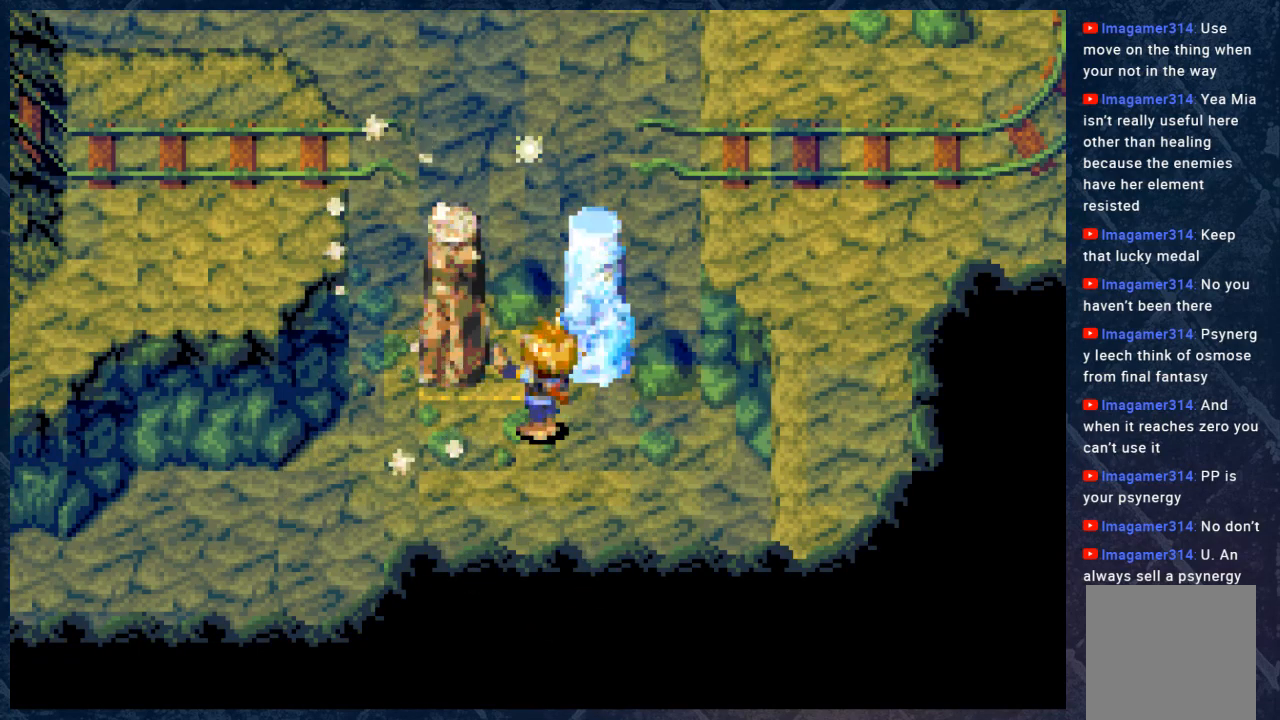
{"buttons": ["B"], "left_stick": "left", "right_stick": "center", "events": [[267, "left_stick", "left"], [333, "B", "down"]]}
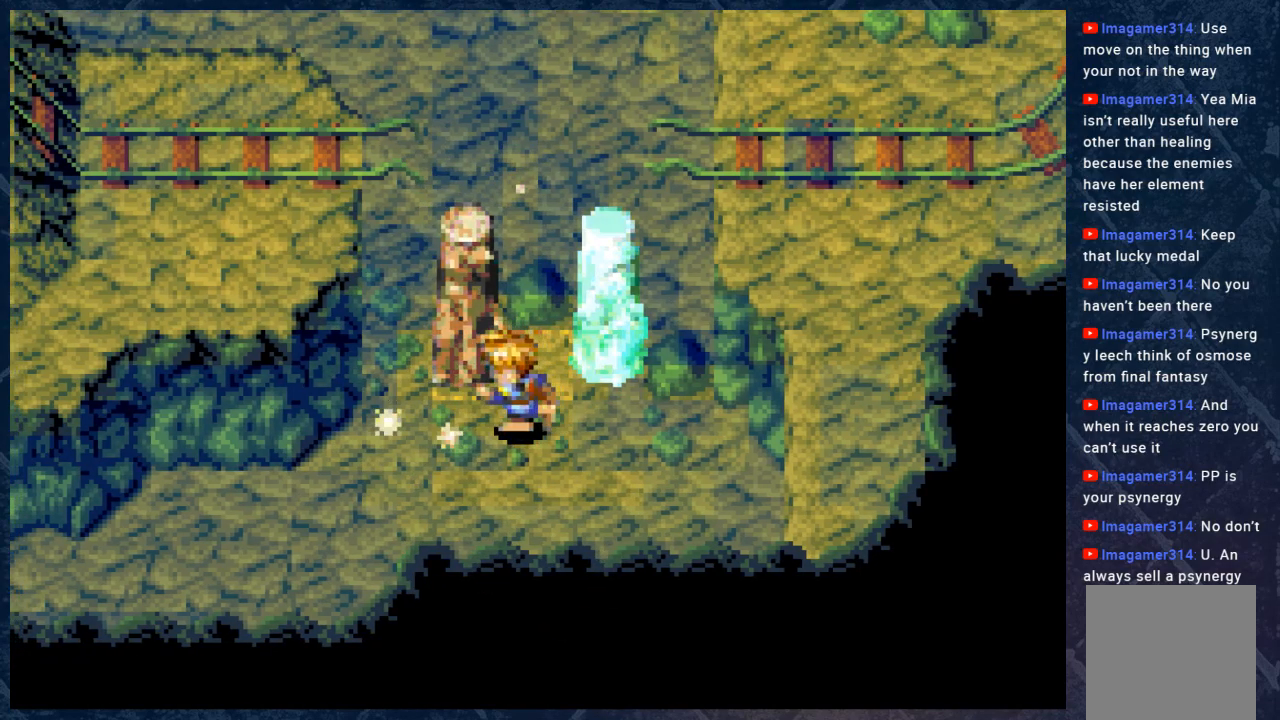
{"buttons": ["B"], "left_stick": "up", "right_stick": "center", "events": [[167, "left_stick", "up-left"], [267, "left_stick", "up"]]}
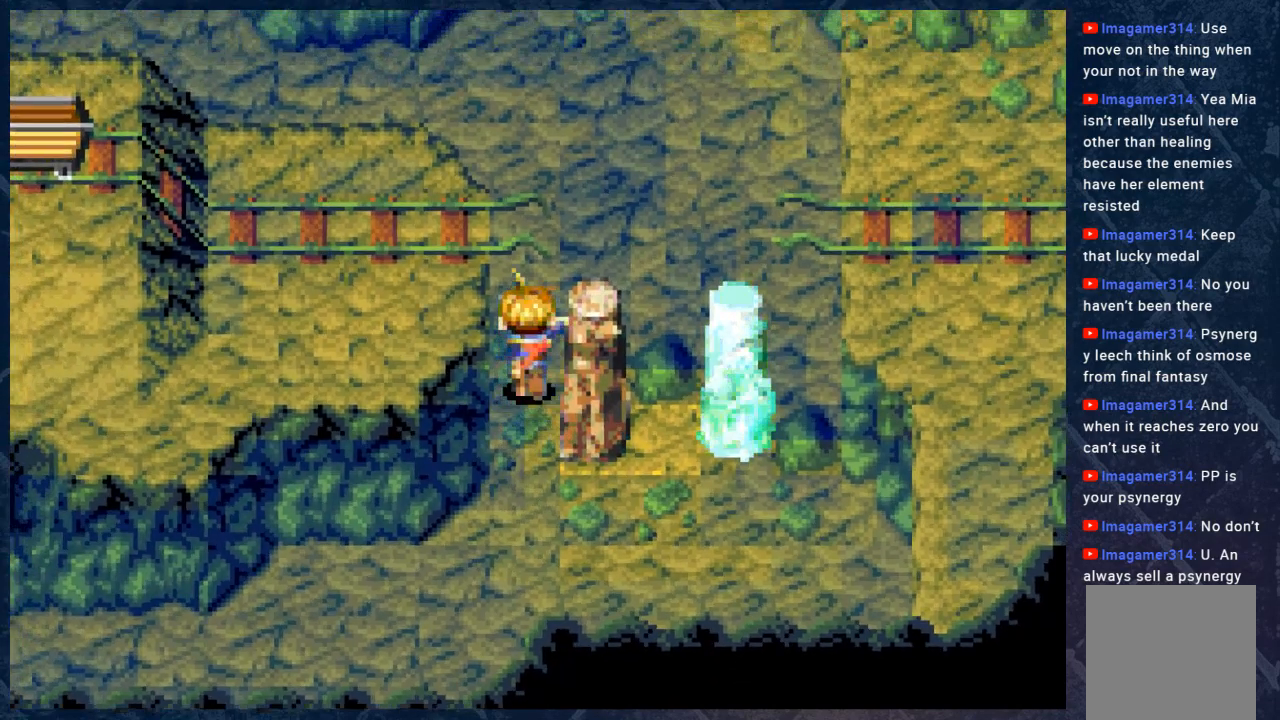
{"buttons": ["B"], "left_stick": "up", "right_stick": "center", "events": []}
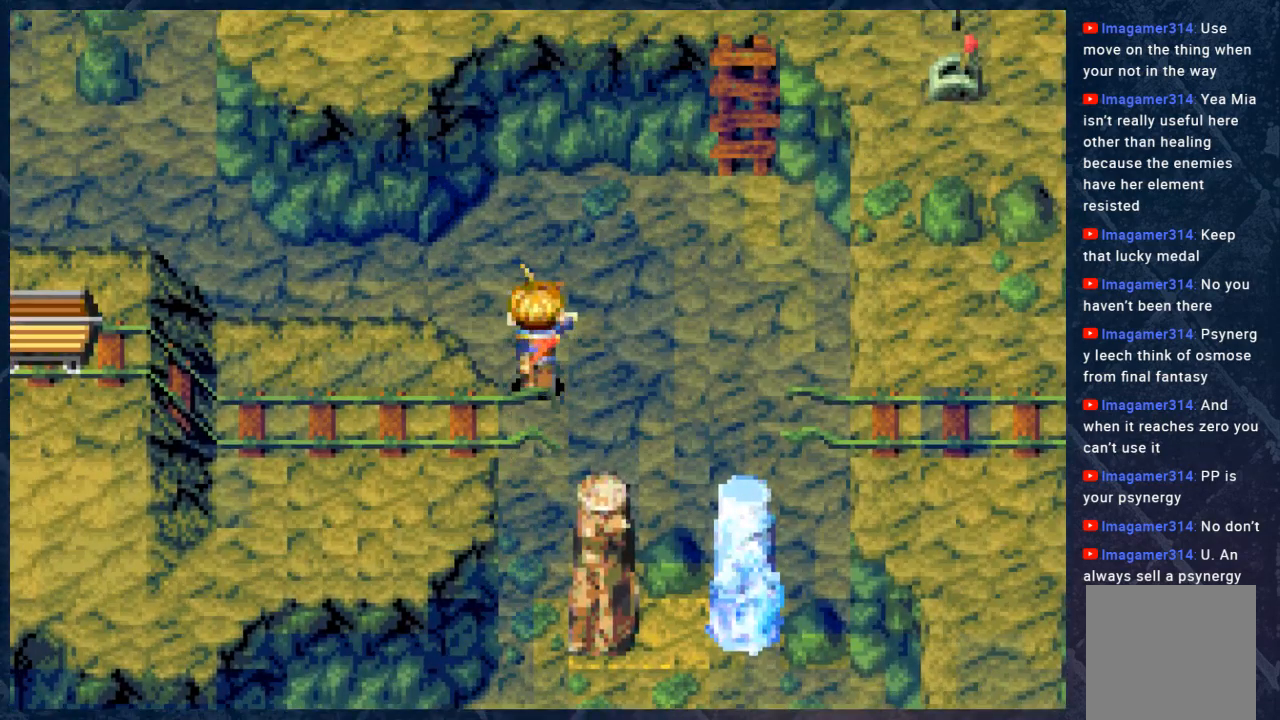
{"buttons": ["B"], "left_stick": "up", "right_stick": "center", "events": []}
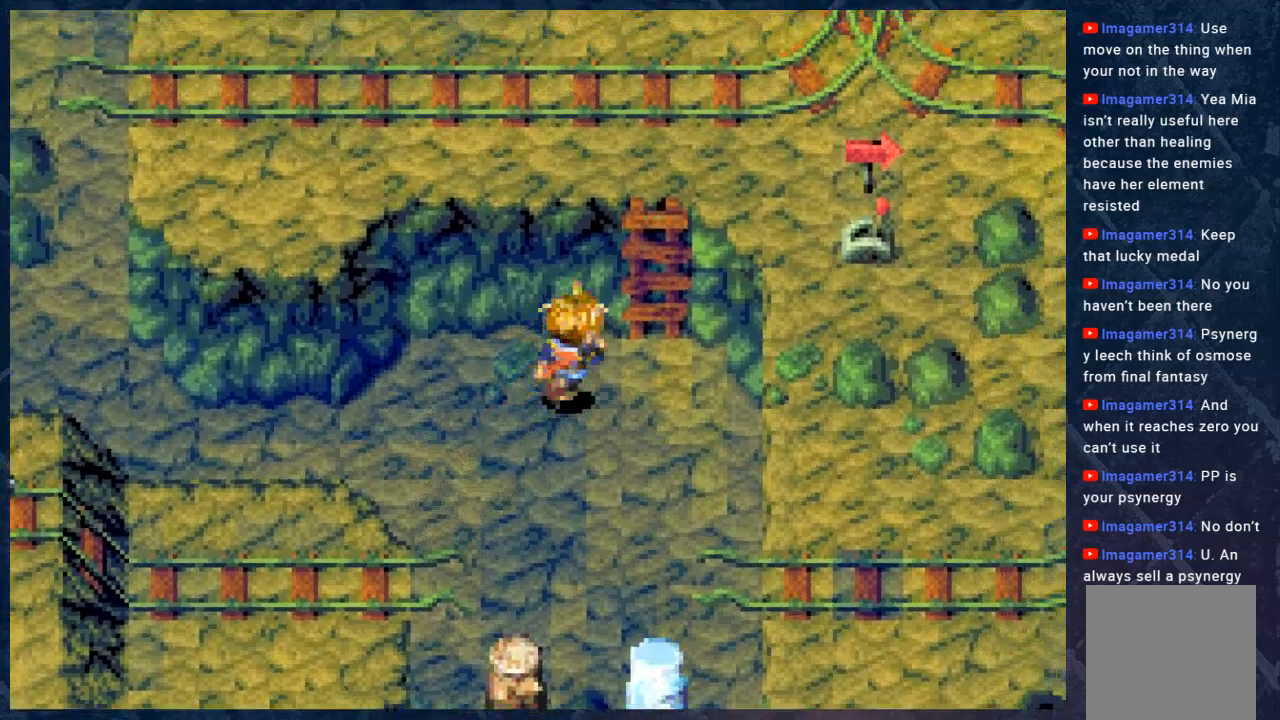
{"buttons": ["B"], "left_stick": "up", "right_stick": "center", "events": []}
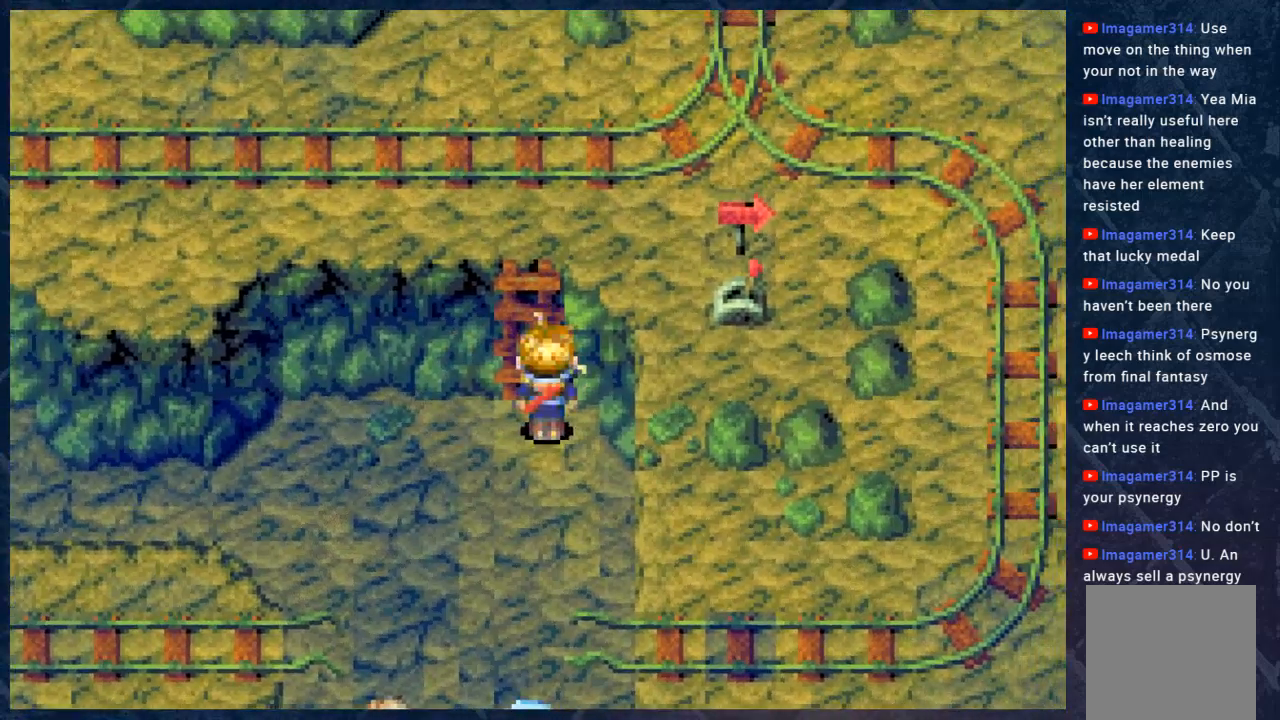
{"buttons": ["B"], "left_stick": "up", "right_stick": "center", "events": []}
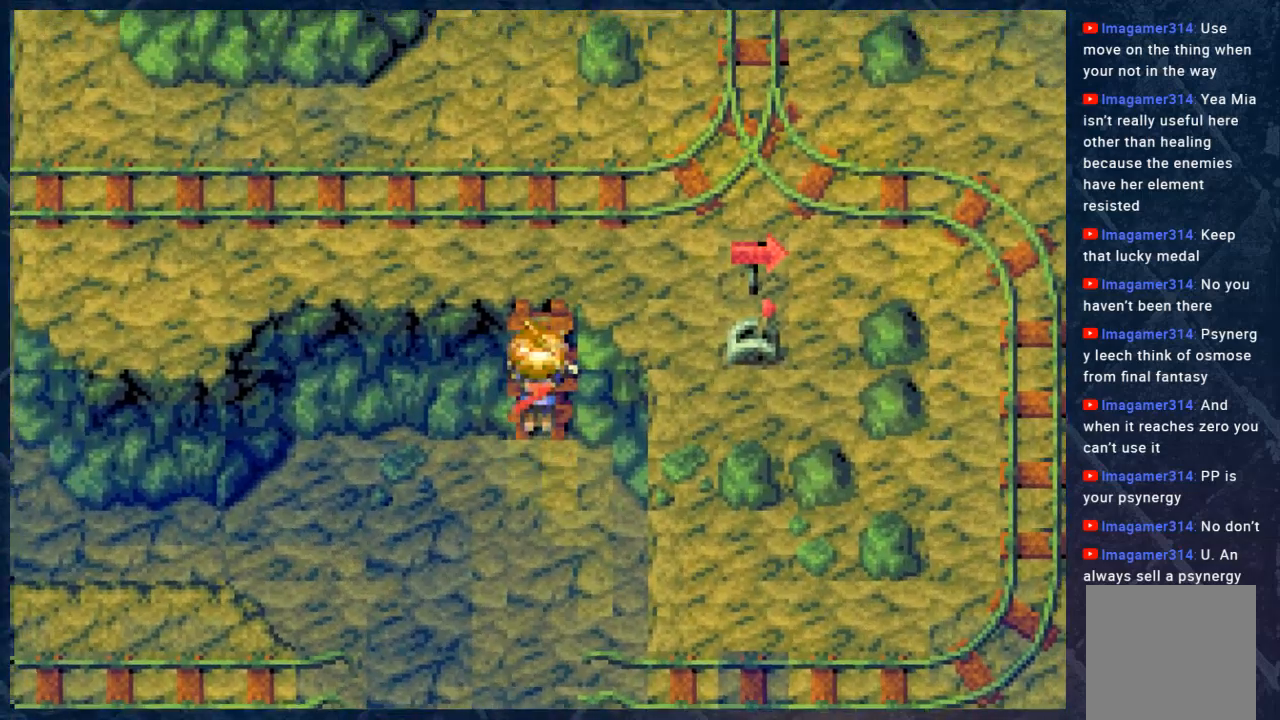
{"buttons": ["B"], "left_stick": "up", "right_stick": "center", "events": []}
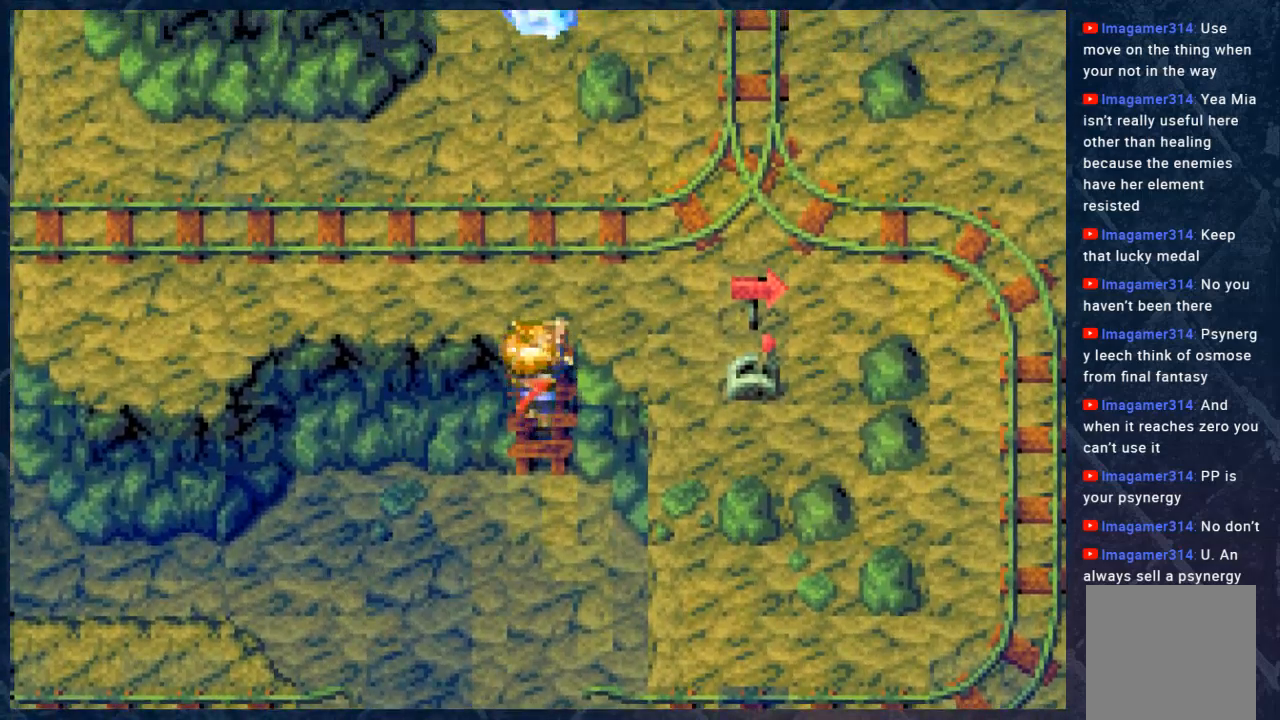
{"buttons": ["B"], "left_stick": "up", "right_stick": "center", "events": []}
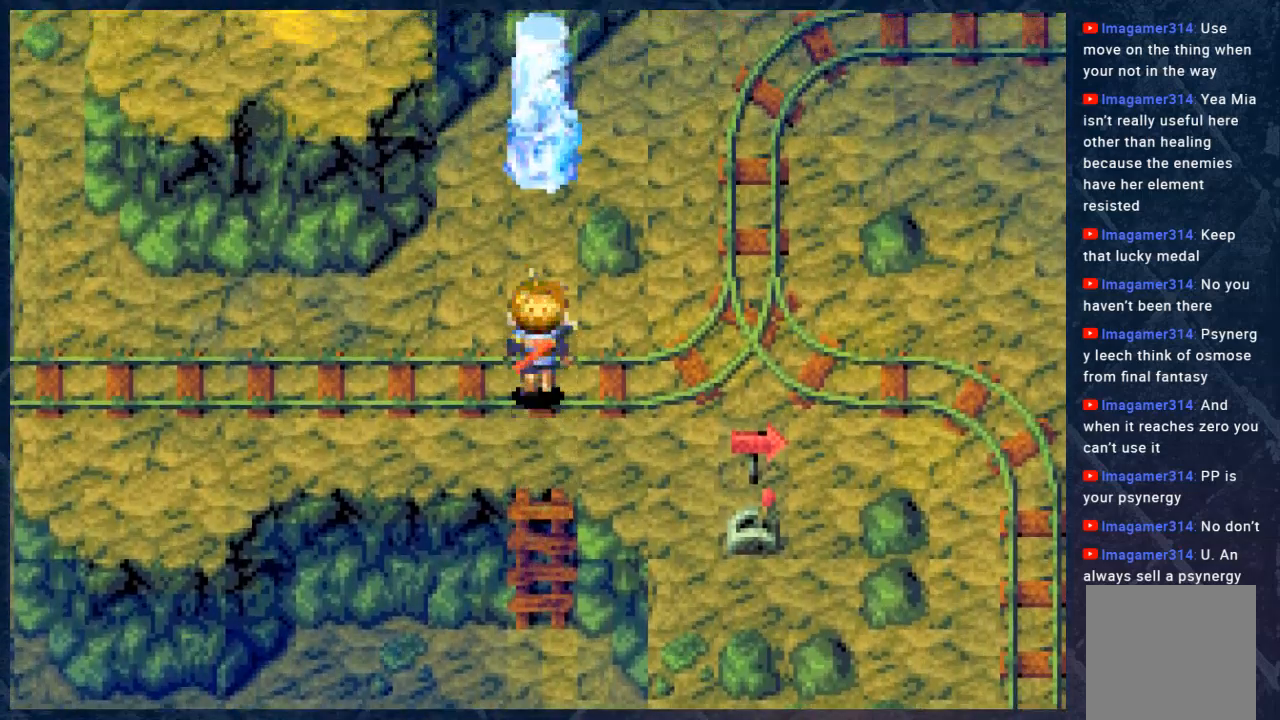
{"buttons": ["B"], "left_stick": "left", "right_stick": "center", "events": [[50, "left_stick", "center"], [150, "B", "up"], [433, "B", "down"], [450, "left_stick", "left"]]}
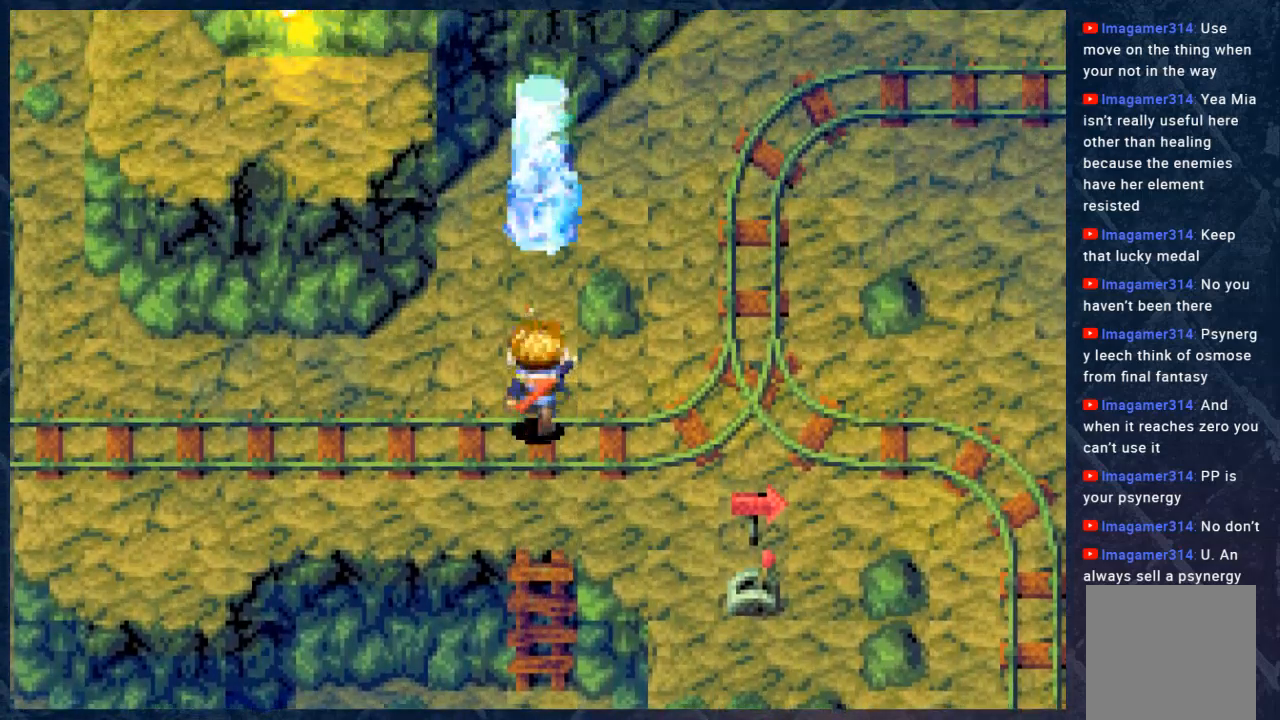
{"buttons": ["B"], "left_stick": "left", "right_stick": "center", "events": []}
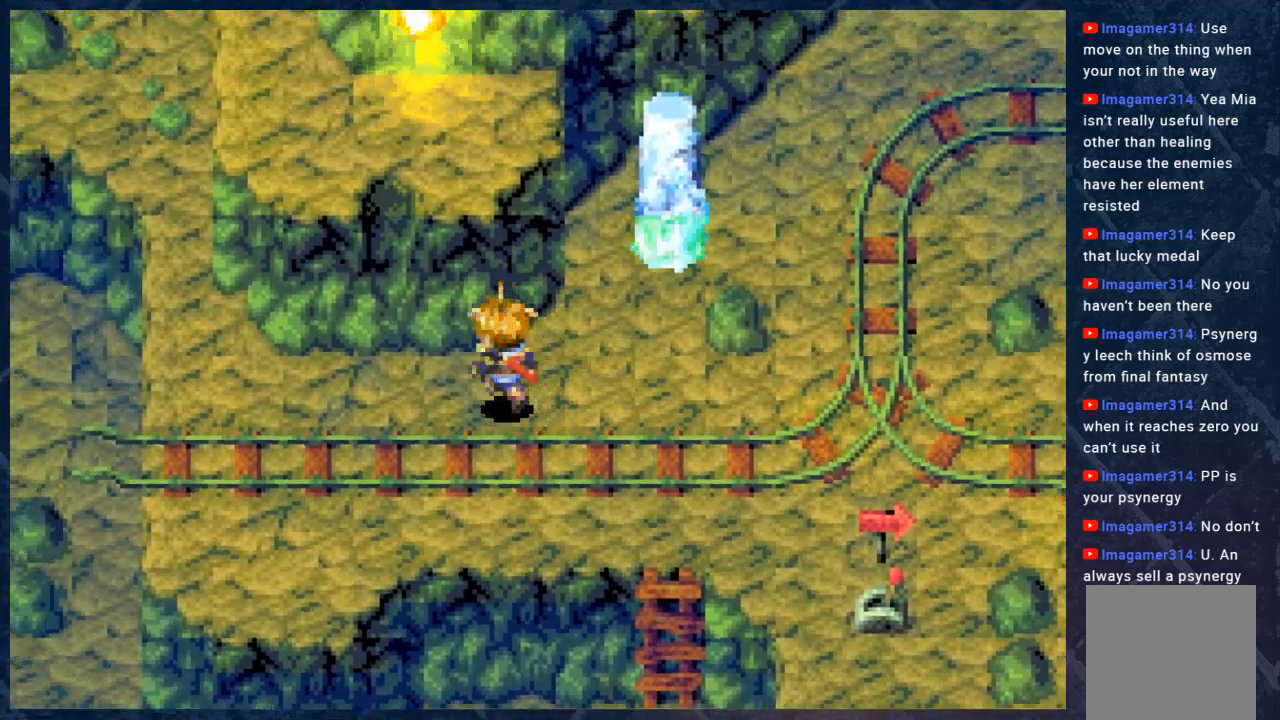
{"buttons": ["B"], "left_stick": "left", "right_stick": "center", "events": []}
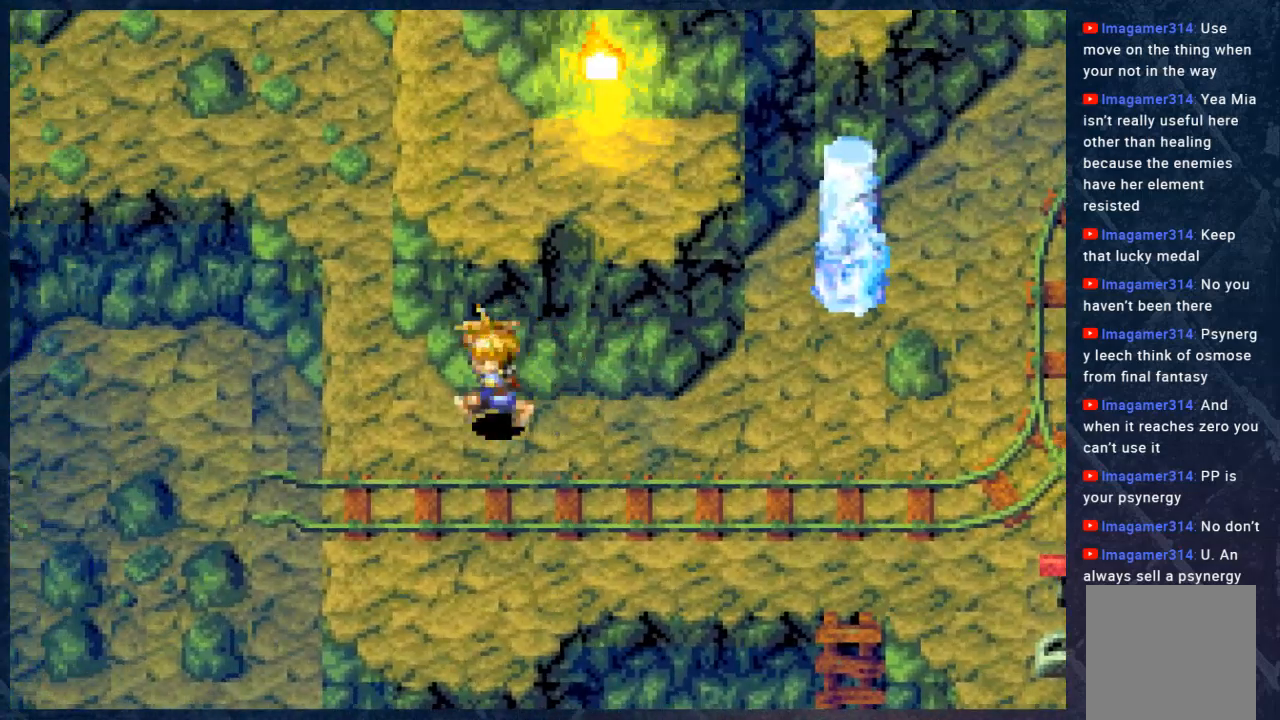
{"buttons": ["B"], "left_stick": "up-left", "right_stick": "center", "events": [[117, "left_stick", "up-left"]]}
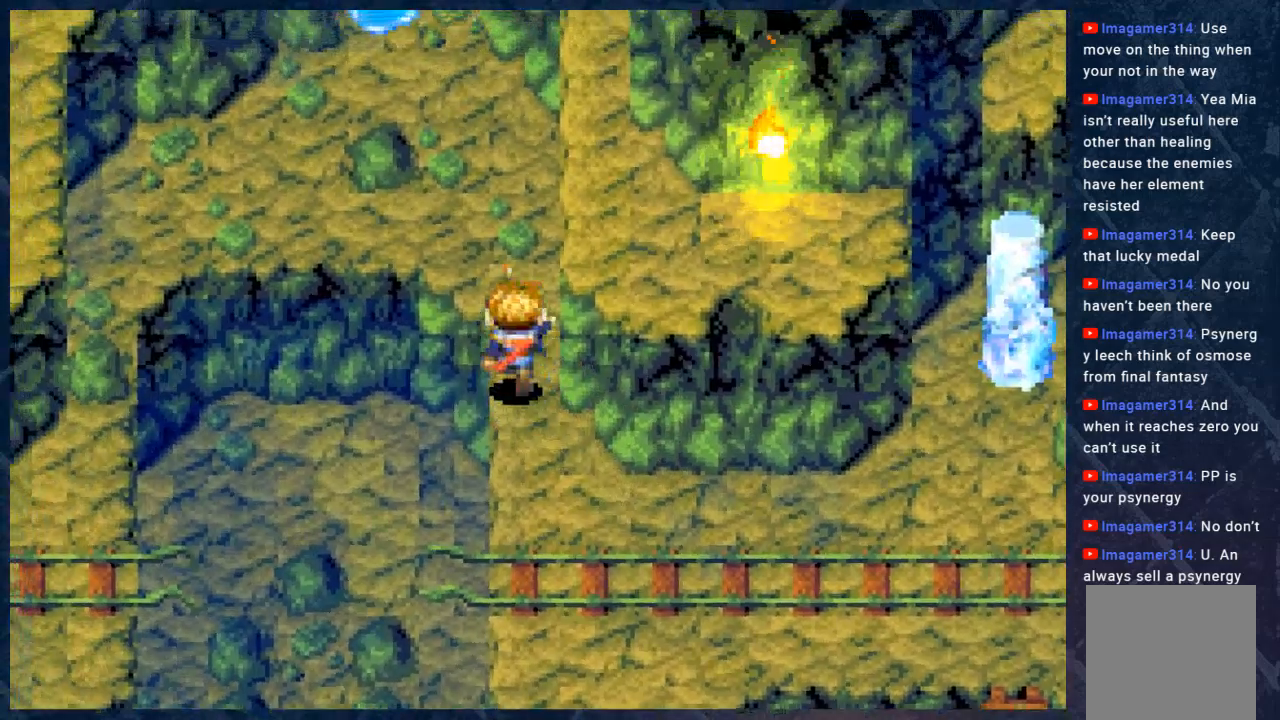
{"buttons": ["B"], "left_stick": "up-left", "right_stick": "center", "events": []}
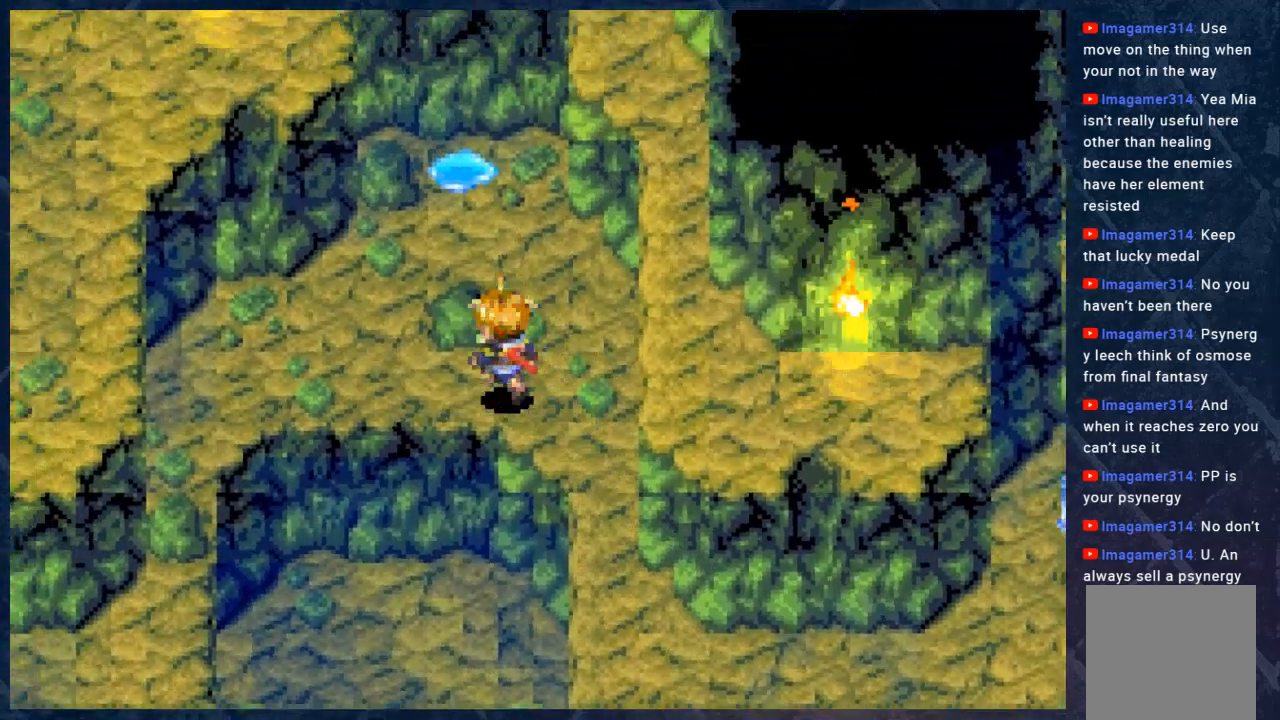
{"buttons": ["B"], "left_stick": "up-right", "right_stick": "center", "events": [[117, "left_stick", "center"], [300, "left_stick", "right"], [500, "left_stick", "up-right"]]}
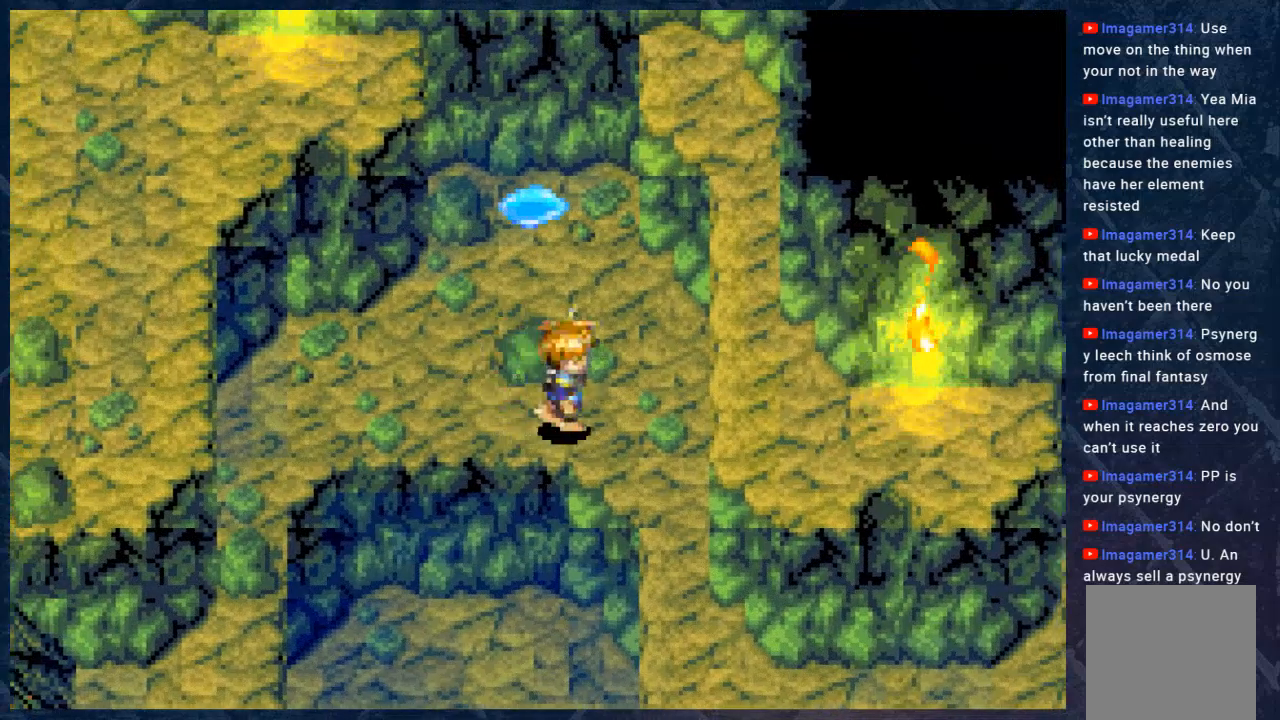
{"buttons": ["B"], "left_stick": "up-left", "right_stick": "center", "events": [[200, "left_stick", "up-left"]]}
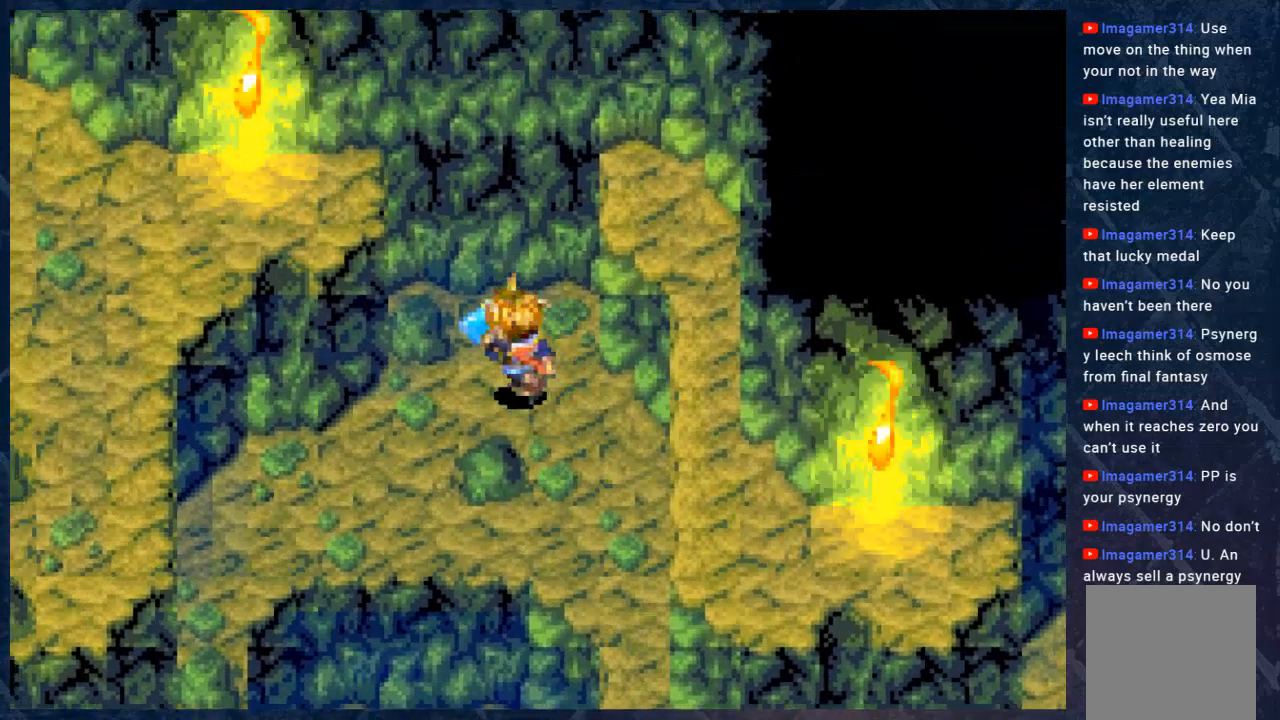
{"buttons": [], "left_stick": "center", "right_stick": "center", "events": [[133, "left_stick", "up"], [183, "B", "up"], [250, "R1", "down"], [250, "left_stick", "center"], [417, "R1", "up"]]}
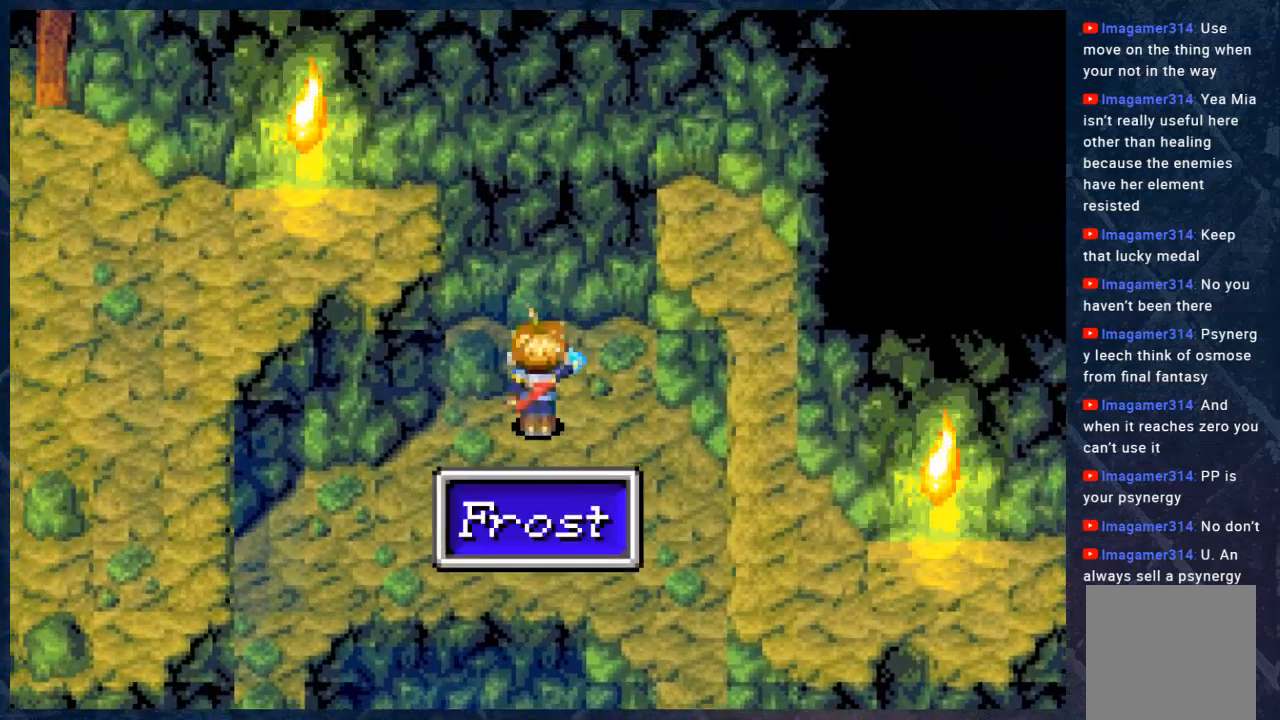
{"buttons": [], "left_stick": "center", "right_stick": "center", "events": []}
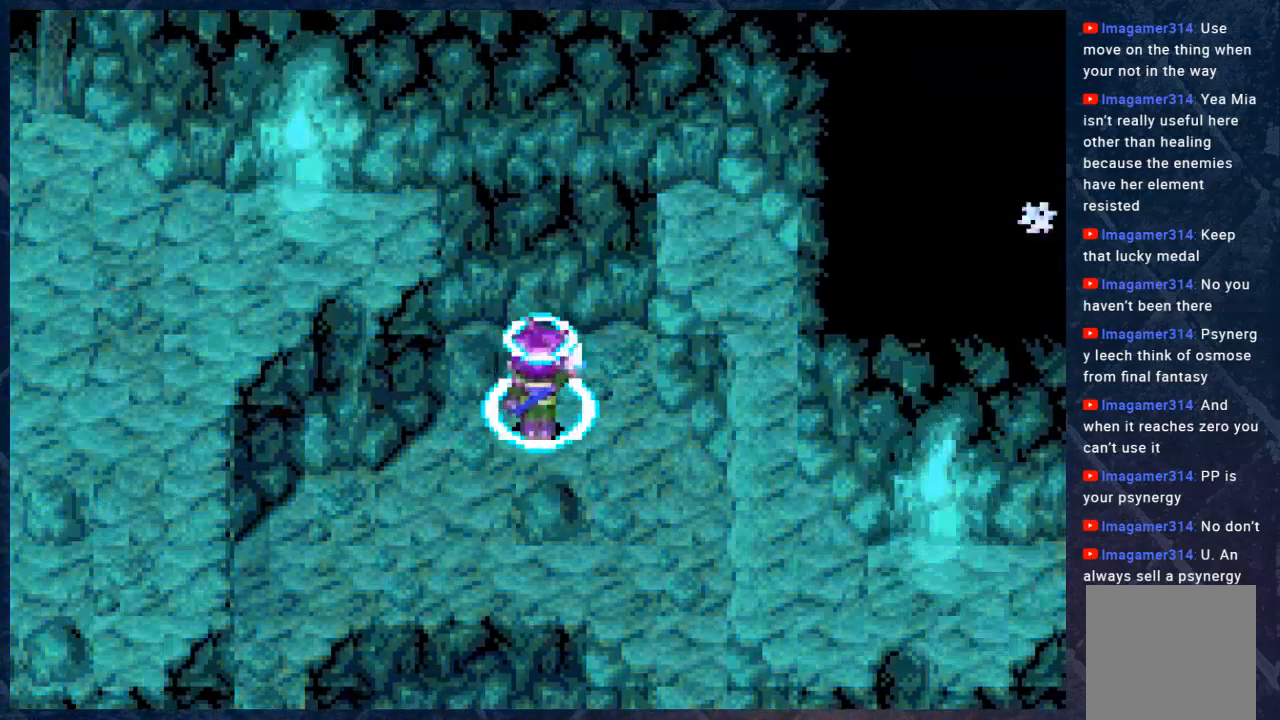
{"buttons": [], "left_stick": "center", "right_stick": "center", "events": []}
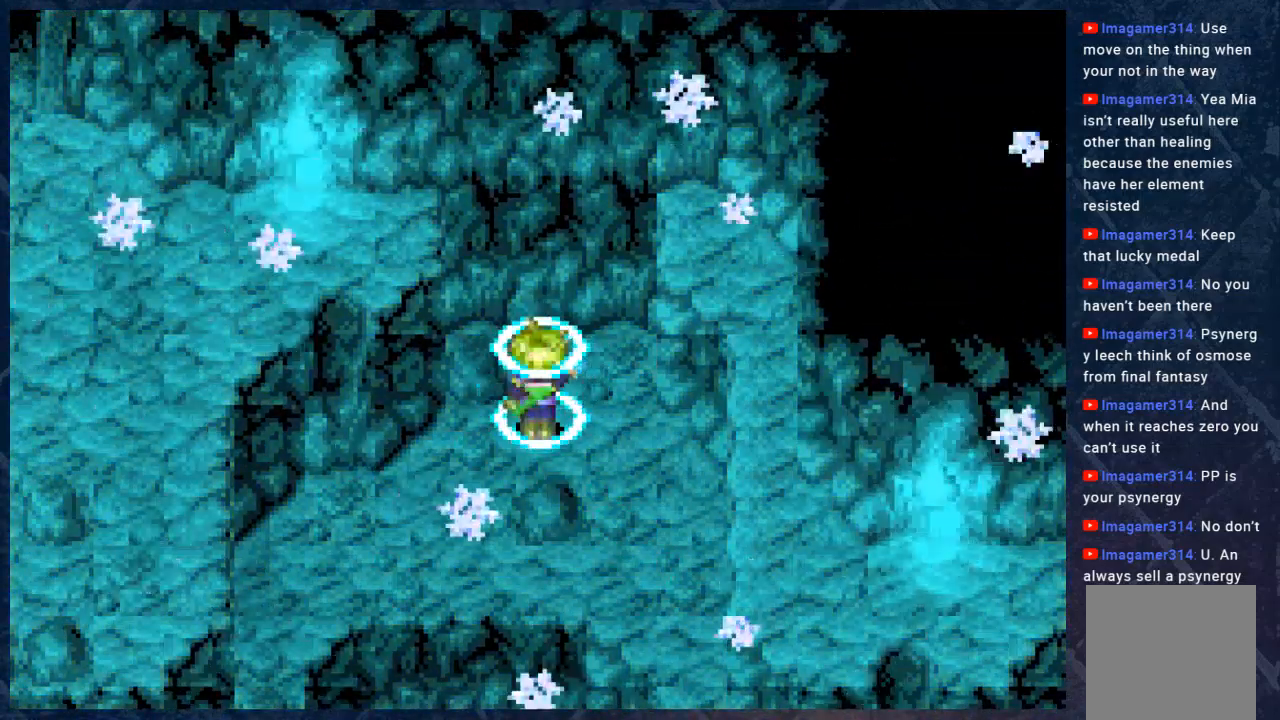
{"buttons": [], "left_stick": "center", "right_stick": "center", "events": []}